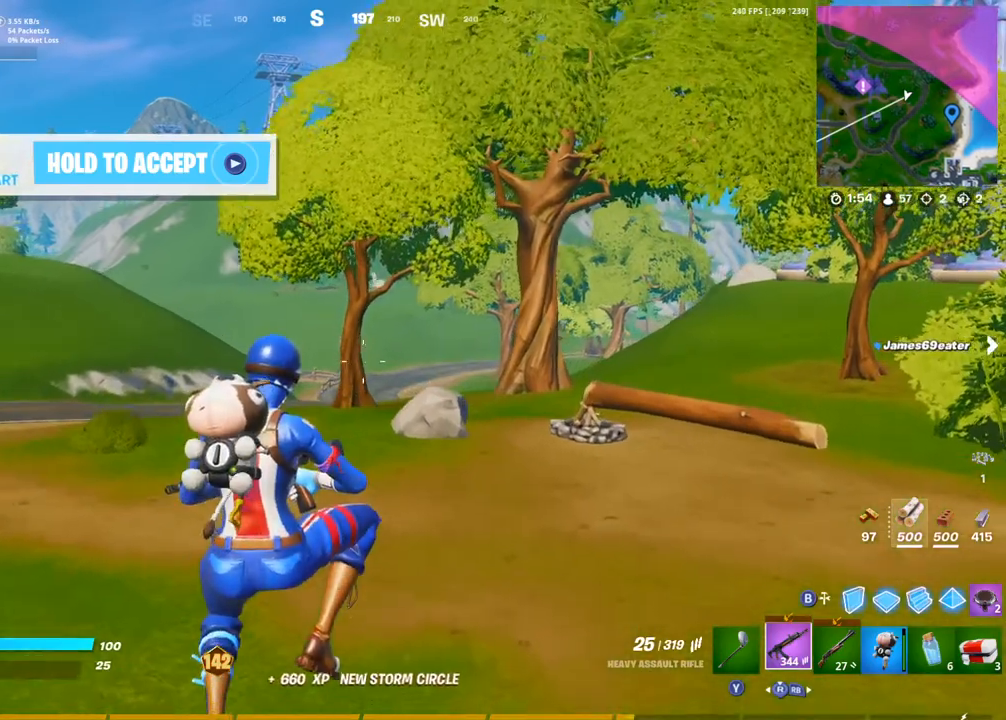
Gameplay with a controller (PlayStation layout); each line is a JSON object with the inputs held at the frame after it (dt_ms = milliseconds from this image to that frame). "events" lists button and stick changes between this image and that frame as [ms after this image, input, new state], when the widget could be followed in between.
{"dt_ms": 500, "buttons": ["DPAD_UP"], "left_stick": "up", "right_stick": "center", "events": [[383, "left_stick", "up"], [500, "DPAD_UP", "down"]]}
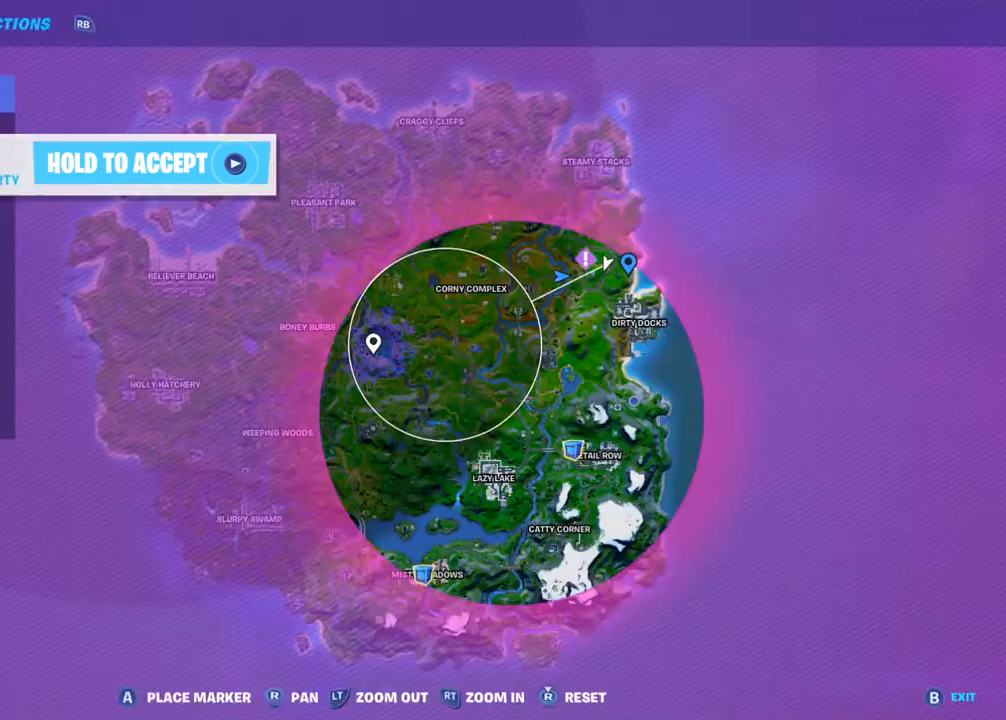
{"dt_ms": 500, "buttons": ["CROSS"], "left_stick": "up-left", "right_stick": "right", "events": [[117, "DPAD_UP", "up"], [283, "DPAD_UP", "down"], [383, "right_stick", "right"], [433, "CROSS", "down"], [450, "DPAD_UP", "up"], [483, "left_stick", "up-left"]]}
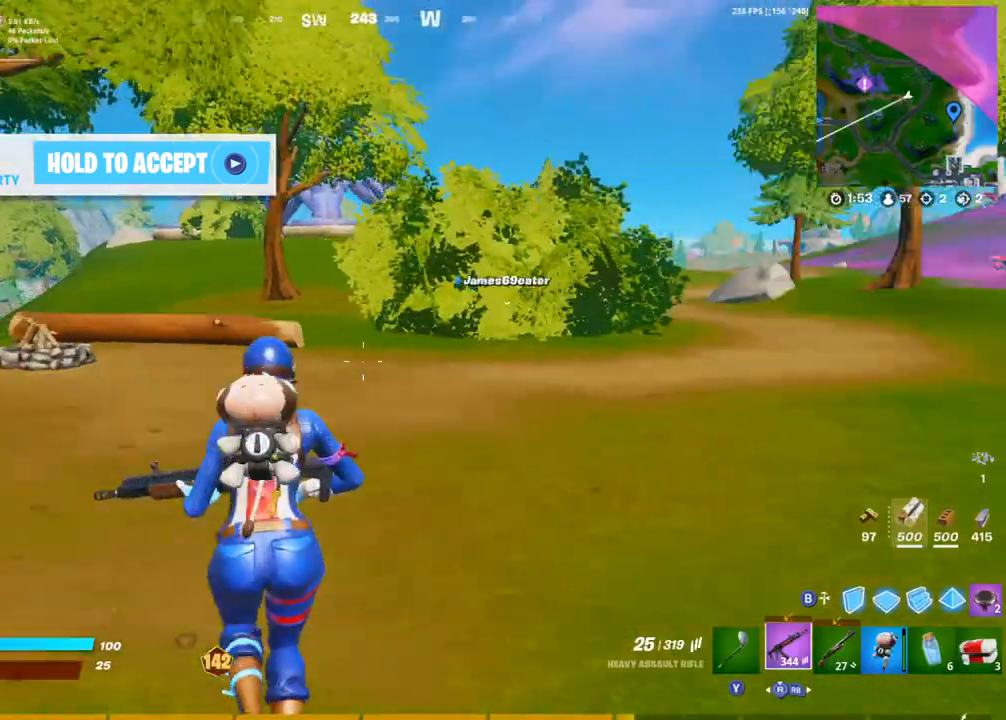
{"dt_ms": 500, "buttons": [], "left_stick": "up-left", "right_stick": "center", "events": [[33, "CROSS", "up"], [50, "right_stick", "center"]]}
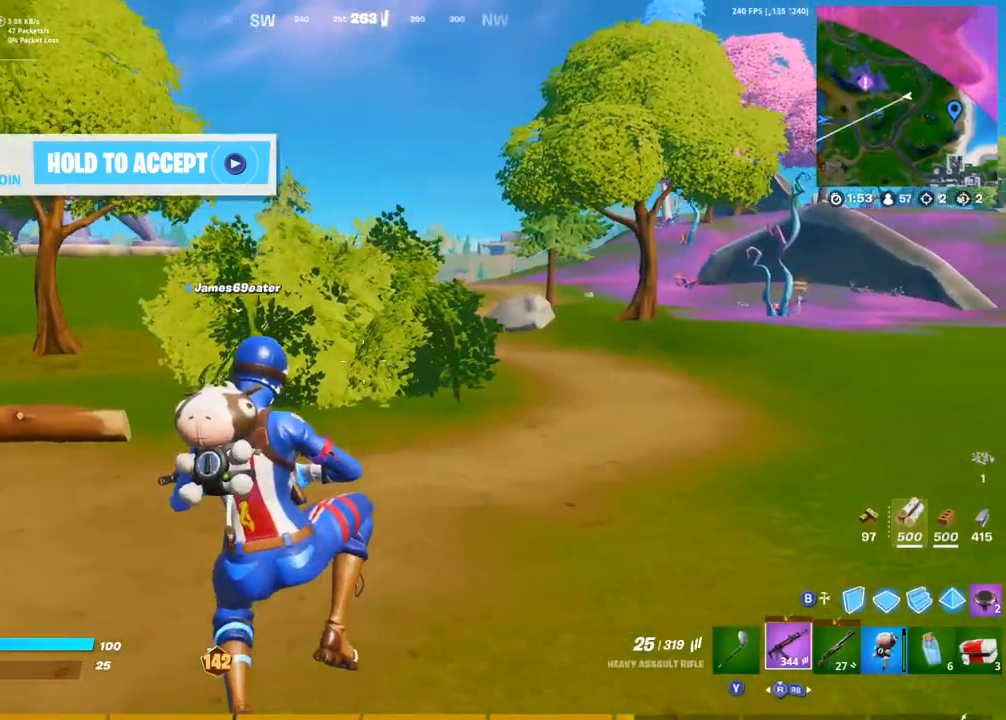
{"dt_ms": 500, "buttons": [], "left_stick": "up-left", "right_stick": "center", "events": []}
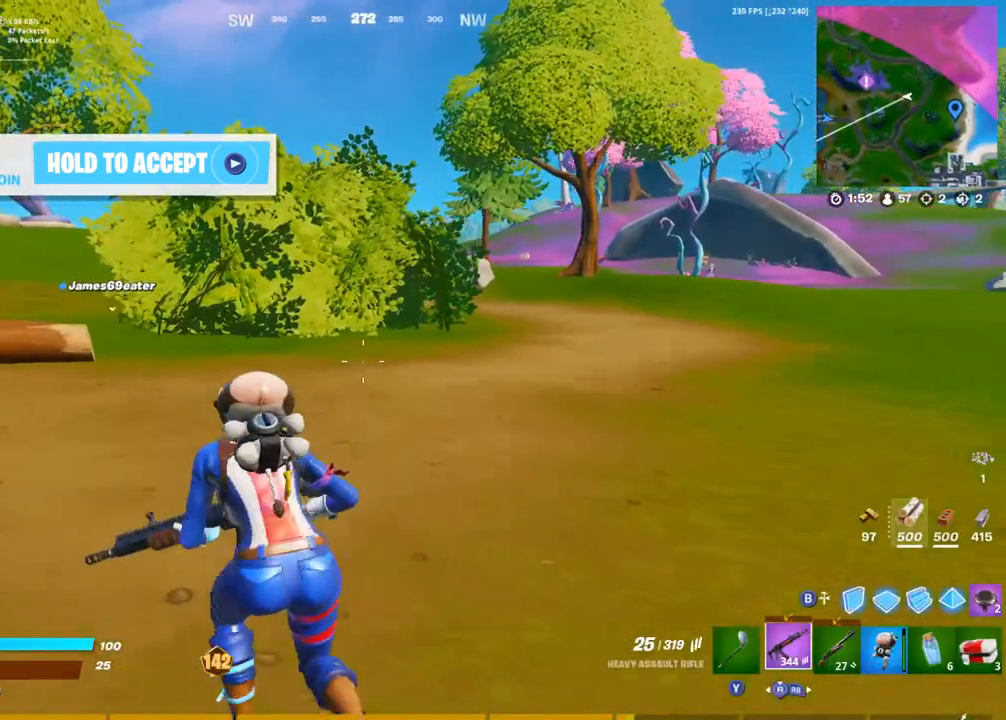
{"dt_ms": 500, "buttons": [], "left_stick": "up-left", "right_stick": "center", "events": [[67, "CROSS", "down"], [117, "right_stick", "left"], [167, "CROSS", "up"], [200, "right_stick", "center"]]}
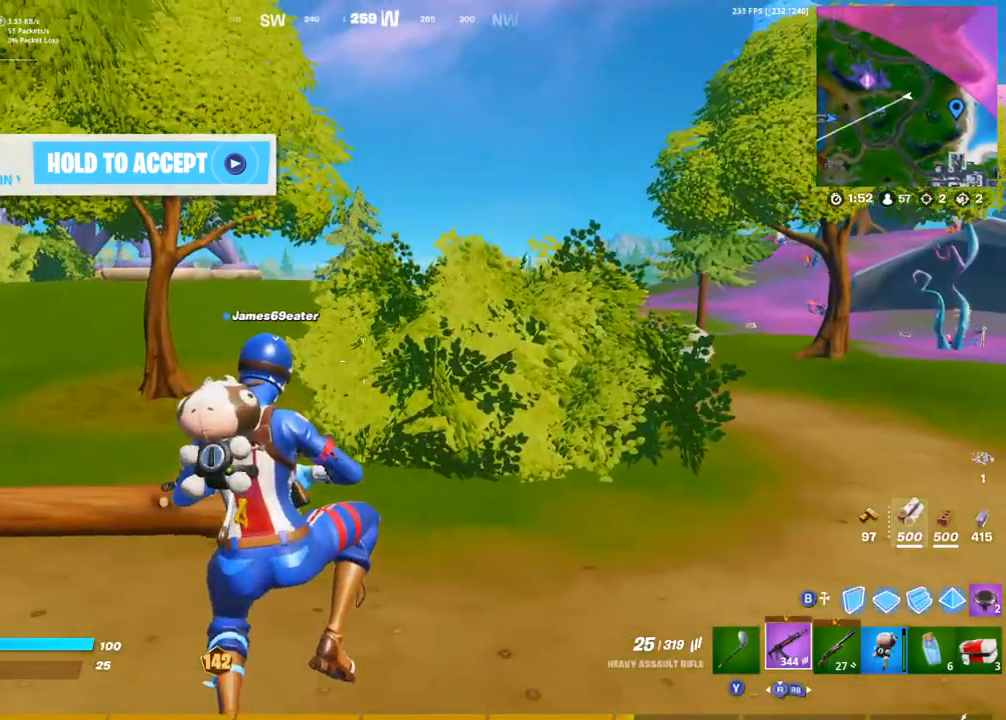
{"dt_ms": 500, "buttons": [], "left_stick": "up", "right_stick": "center", "events": [[167, "right_stick", "left"], [267, "left_stick", "up"], [433, "right_stick", "center"]]}
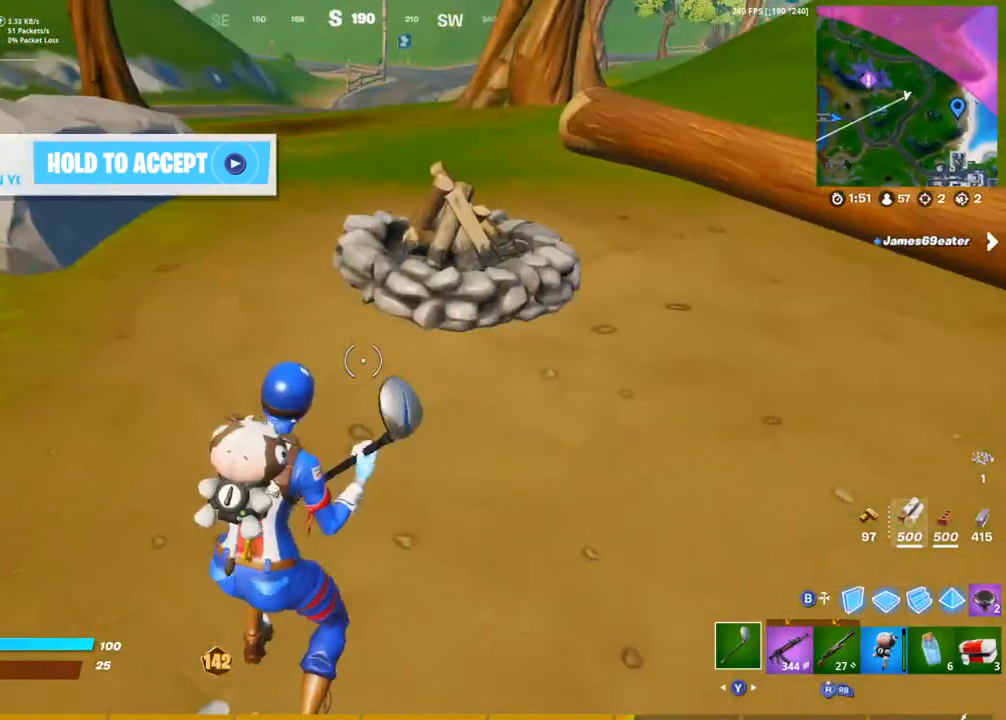
{"dt_ms": 500, "buttons": [], "left_stick": "up-right", "right_stick": "center", "events": [[50, "left_stick", "up-right"], [183, "right_stick", "up"], [317, "right_stick", "center"], [417, "SQUARE", "down"], [483, "SQUARE", "up"]]}
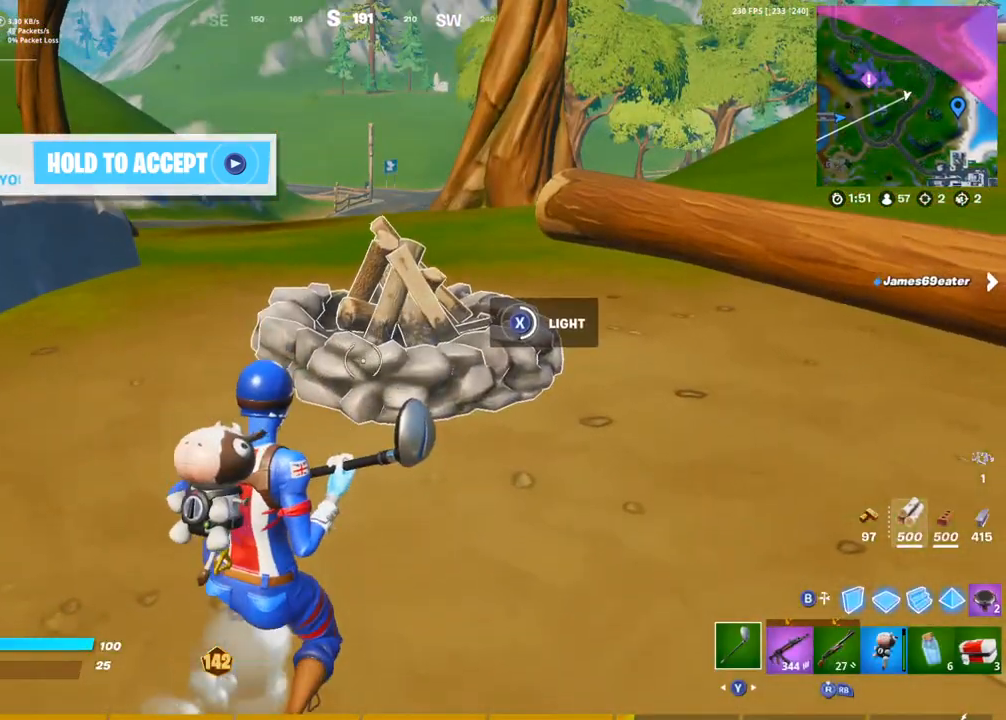
{"dt_ms": 500, "buttons": ["SQUARE"], "left_stick": "center", "right_stick": "center", "events": [[50, "left_stick", "center"], [67, "SQUARE", "down"], [133, "SQUARE", "up"], [200, "SQUARE", "down"], [267, "SQUARE", "up"], [333, "SQUARE", "down"], [417, "SQUARE", "up"], [483, "SQUARE", "down"]]}
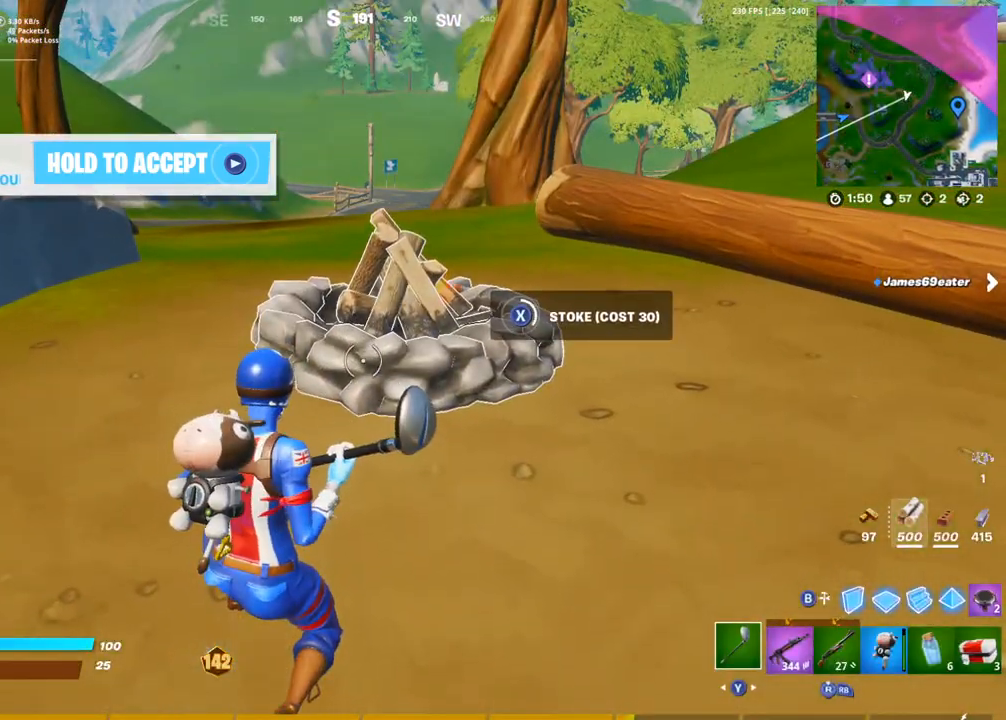
{"dt_ms": 500, "buttons": ["L1"], "left_stick": "up", "right_stick": "center", "events": [[67, "SQUARE", "up"], [117, "SQUARE", "down"], [200, "SQUARE", "up"], [267, "SQUARE", "down"], [433, "SQUARE", "up"], [467, "L1", "down"], [467, "left_stick", "up"]]}
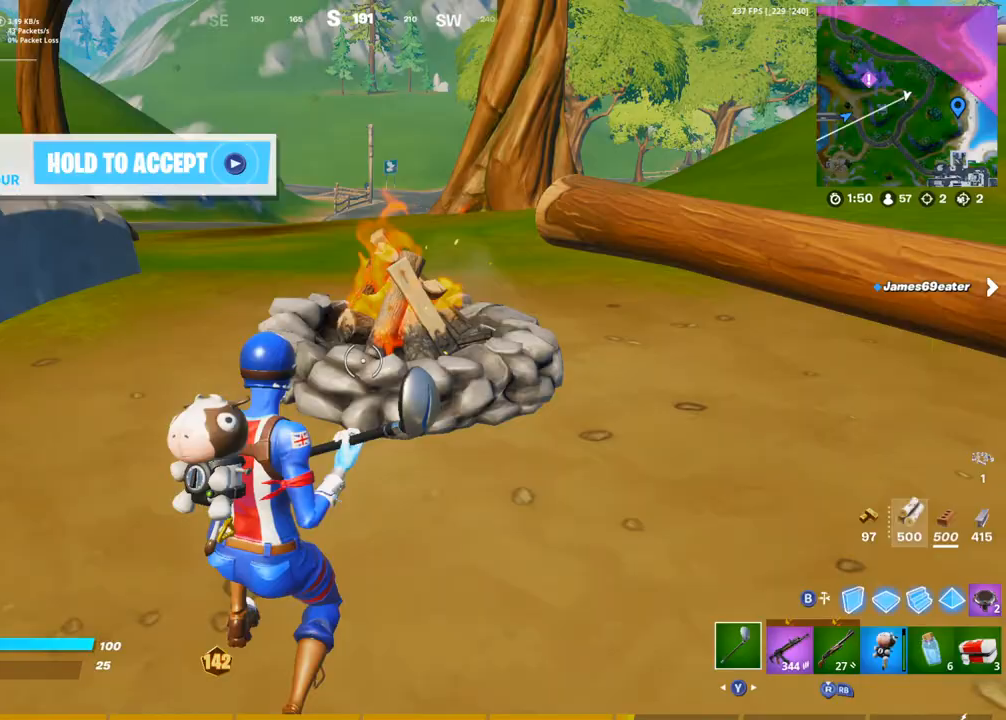
{"dt_ms": 500, "buttons": [], "left_stick": "up-left", "right_stick": "center"}
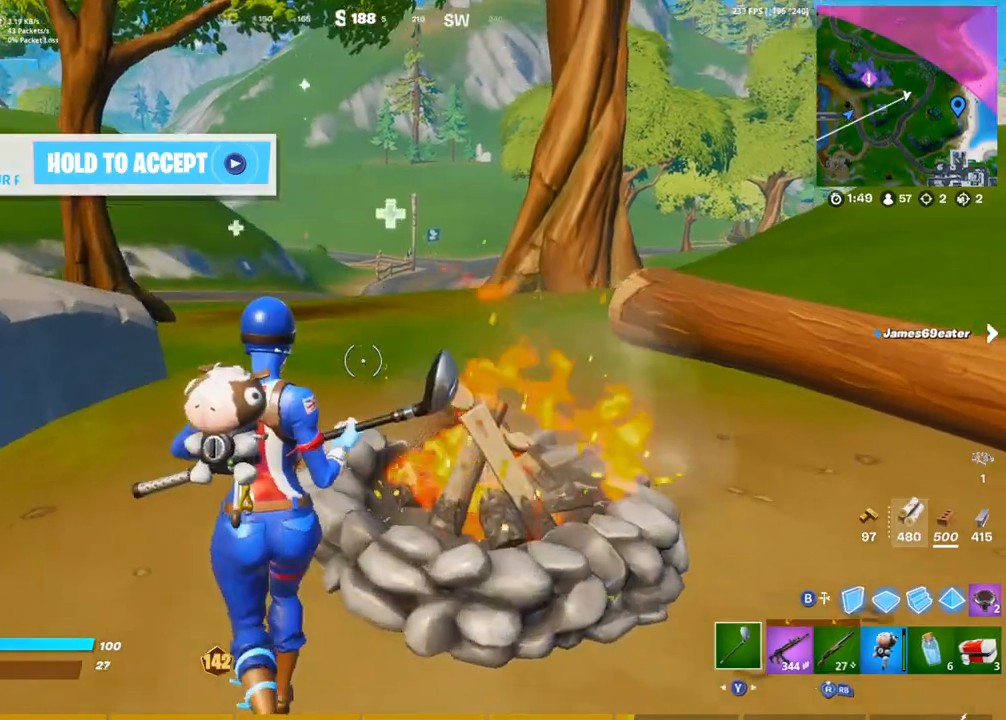
{"dt_ms": 500, "buttons": [], "left_stick": "up", "right_stick": "right", "events": [[217, "right_stick", "right"], [500, "left_stick", "up"]]}
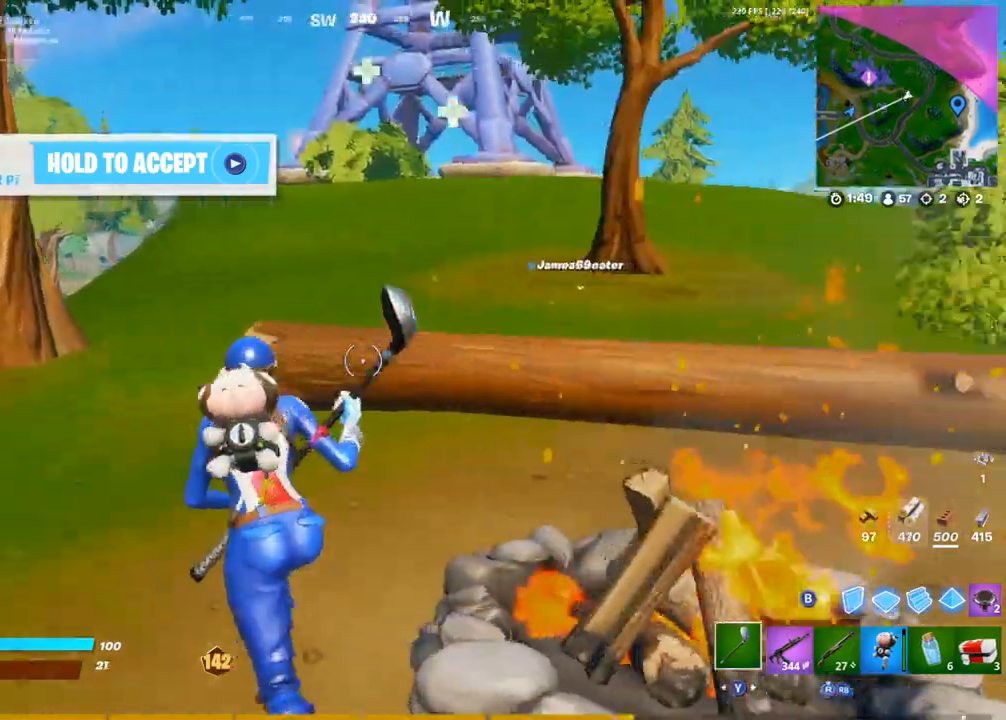
{"dt_ms": 500, "buttons": ["R2"], "left_stick": "up-right", "right_stick": "center", "events": [[33, "right_stick", "center"], [133, "left_stick", "up-right"], [367, "R2", "down"]]}
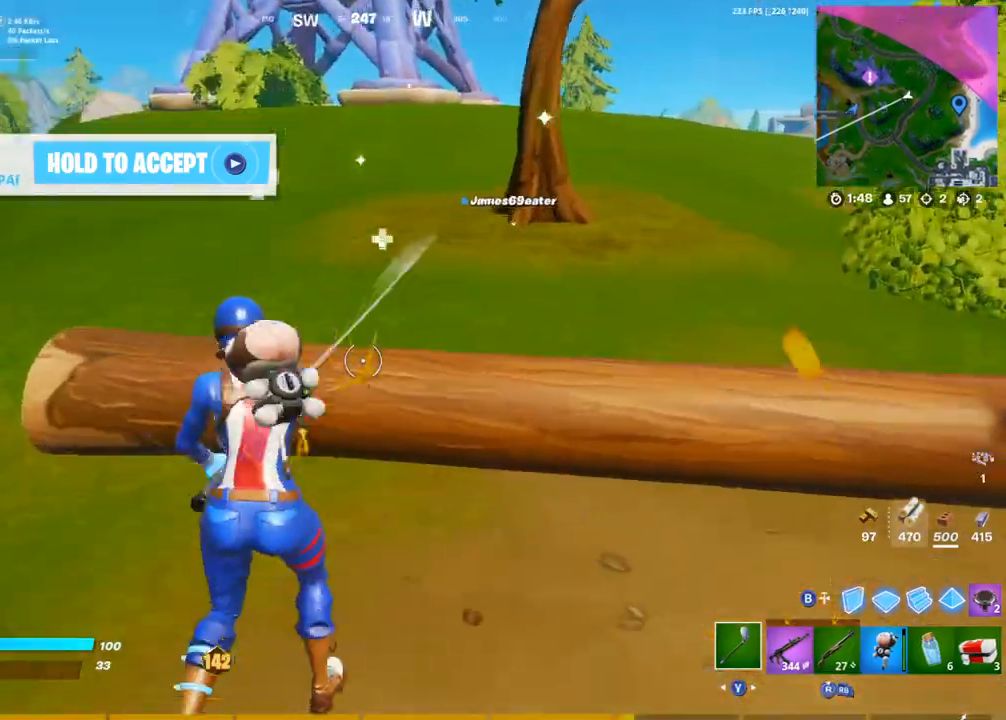
{"dt_ms": 500, "buttons": ["R2"], "left_stick": "down-right", "right_stick": "center", "events": [[167, "left_stick", "right"], [333, "left_stick", "down-right"]]}
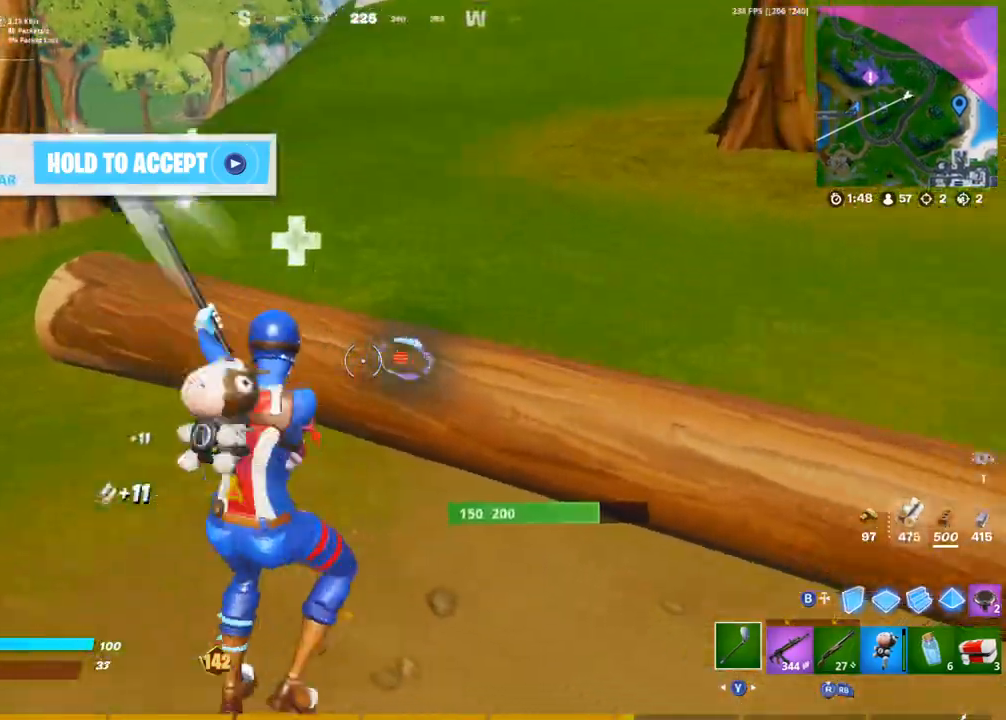
{"dt_ms": 500, "buttons": ["R2"], "left_stick": "down-right", "right_stick": "center", "events": []}
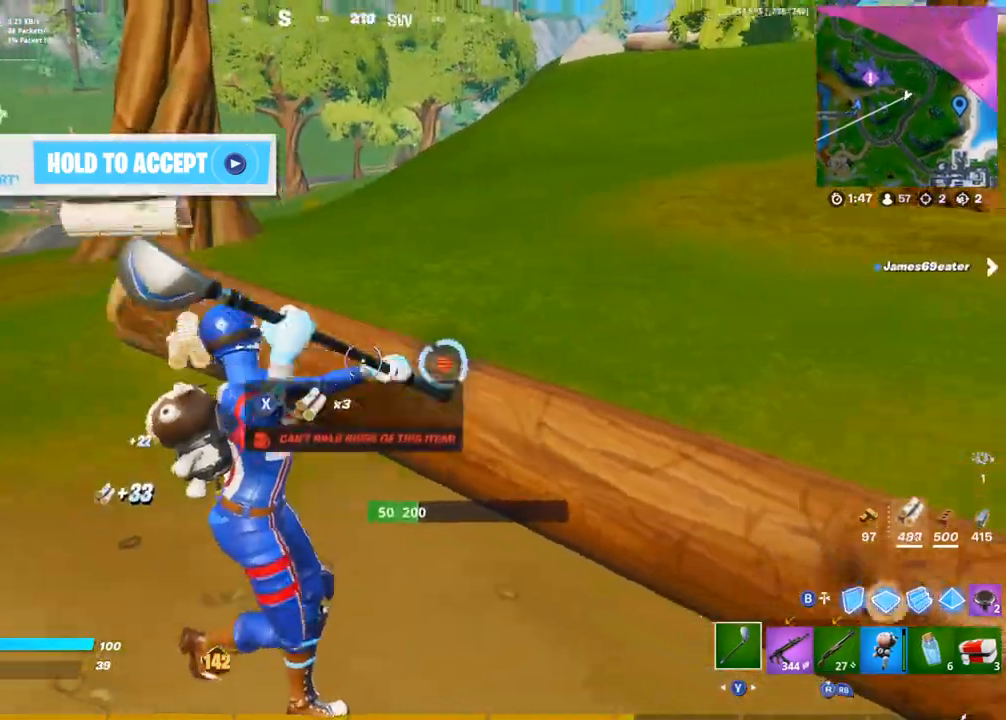
{"dt_ms": 1000, "buttons": [], "left_stick": "up-right", "right_stick": "left"}
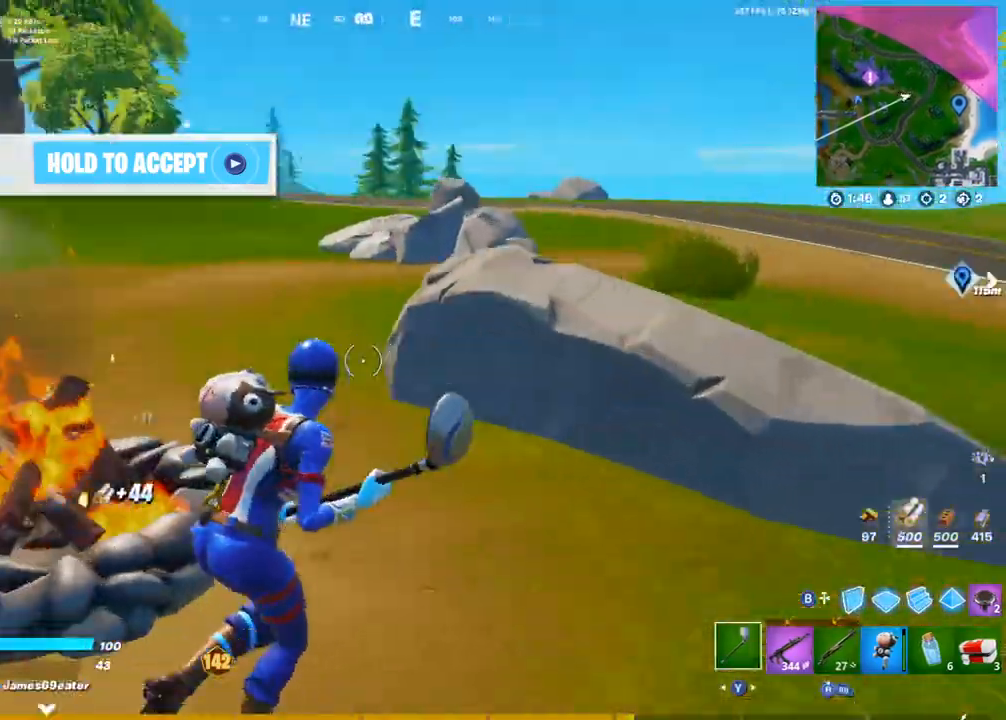
{"dt_ms": 500, "buttons": [], "left_stick": "up-right", "right_stick": "center"}
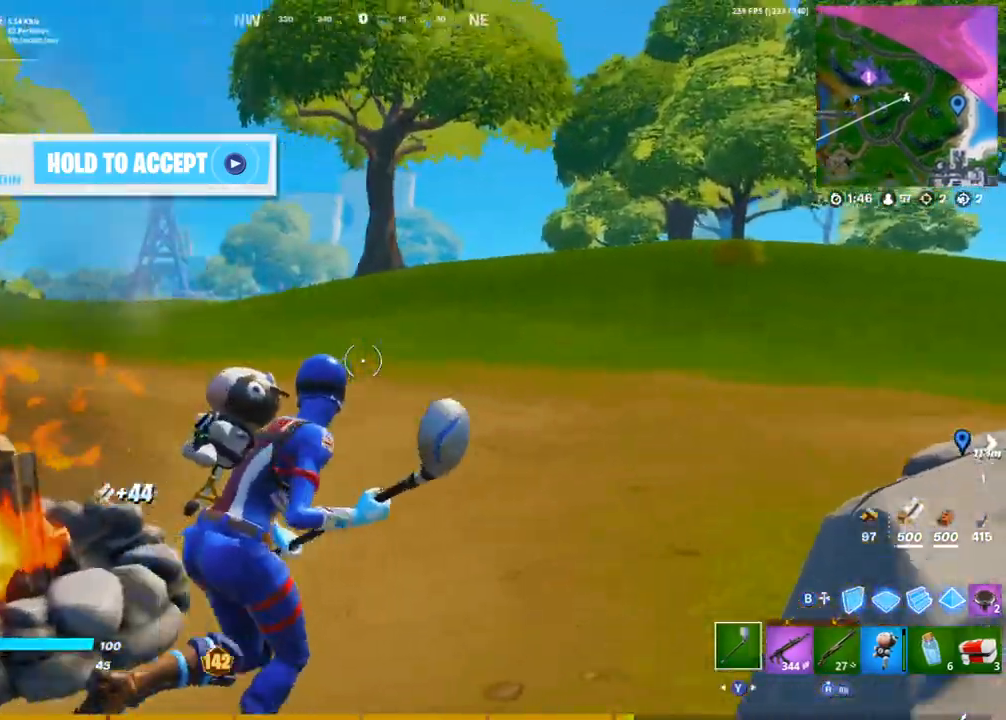
{"dt_ms": 500, "buttons": [], "left_stick": "up-right", "right_stick": "center", "events": [[100, "right_stick", "left"], [333, "right_stick", "center"]]}
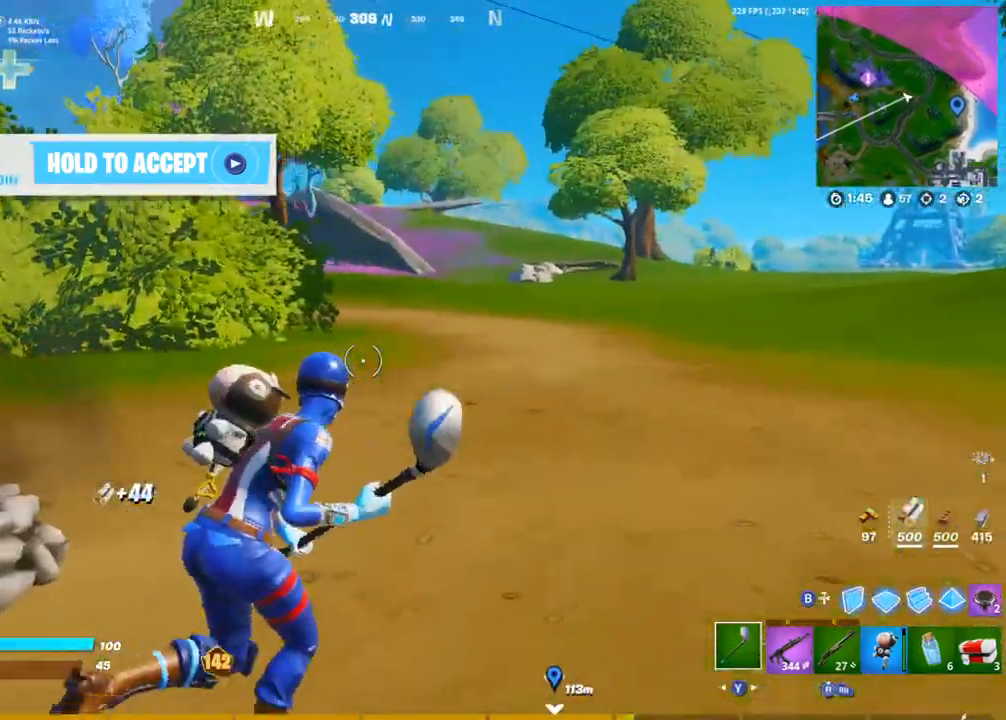
{"dt_ms": 500, "buttons": [], "left_stick": "up-right", "right_stick": "left", "events": [[83, "right_stick", "left"], [233, "right_stick", "center"], [433, "right_stick", "left"]]}
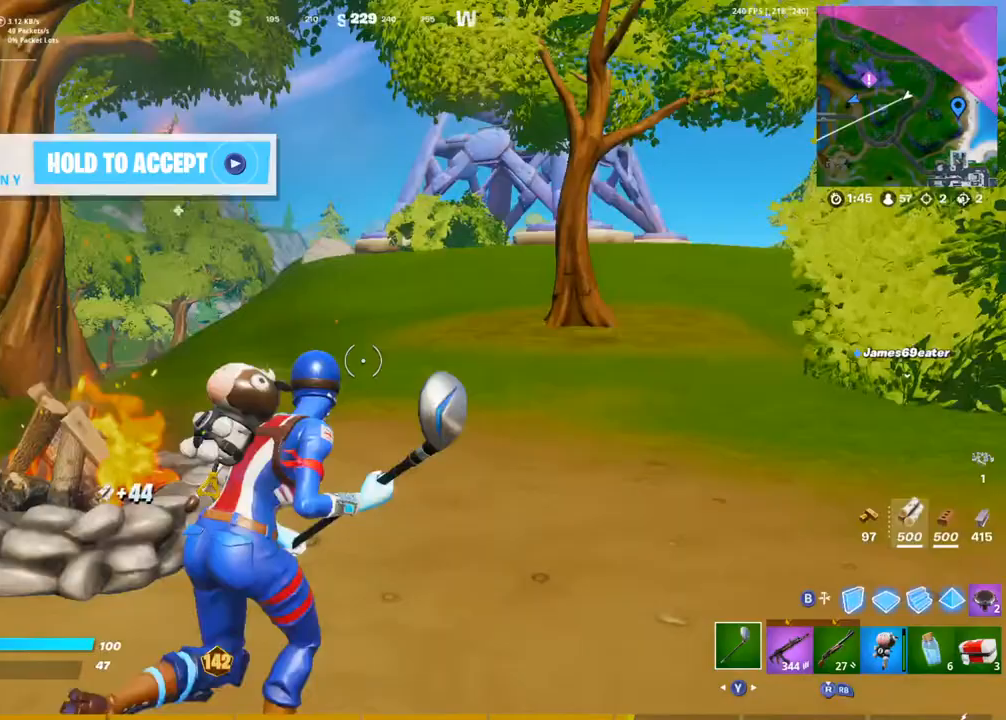
{"dt_ms": 500, "buttons": ["SQUARE"], "left_stick": "up-right", "right_stick": "center", "events": [[150, "SQUARE", "down"], [250, "L1", "down"], [250, "SQUARE", "up"], [317, "SQUARE", "down"], [350, "L1", "up"], [350, "right_stick", "center"], [400, "SQUARE", "up"], [467, "SQUARE", "down"]]}
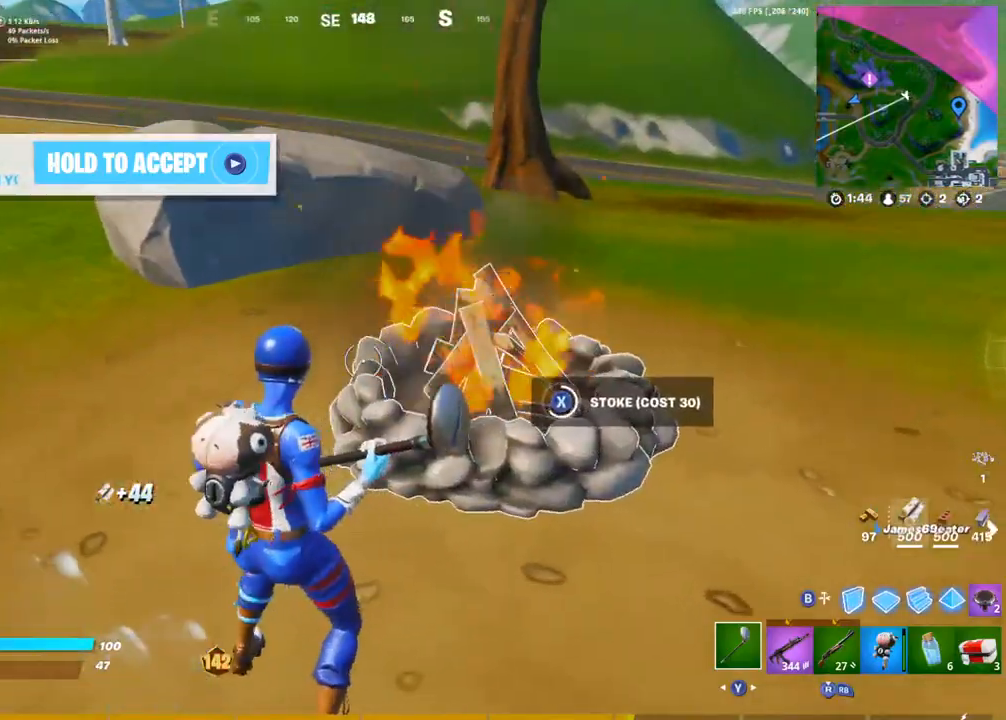
{"dt_ms": 500, "buttons": ["TRIANGLE", "R1"], "left_stick": "right", "right_stick": "right", "events": [[50, "SQUARE", "up"], [50, "left_stick", "right"], [117, "SQUARE", "down"], [150, "left_stick", "center"], [183, "SQUARE", "up"], [250, "SQUARE", "down"], [333, "SQUARE", "up"], [400, "left_stick", "right"], [417, "right_stick", "right"], [450, "R1", "down"], [500, "TRIANGLE", "down"]]}
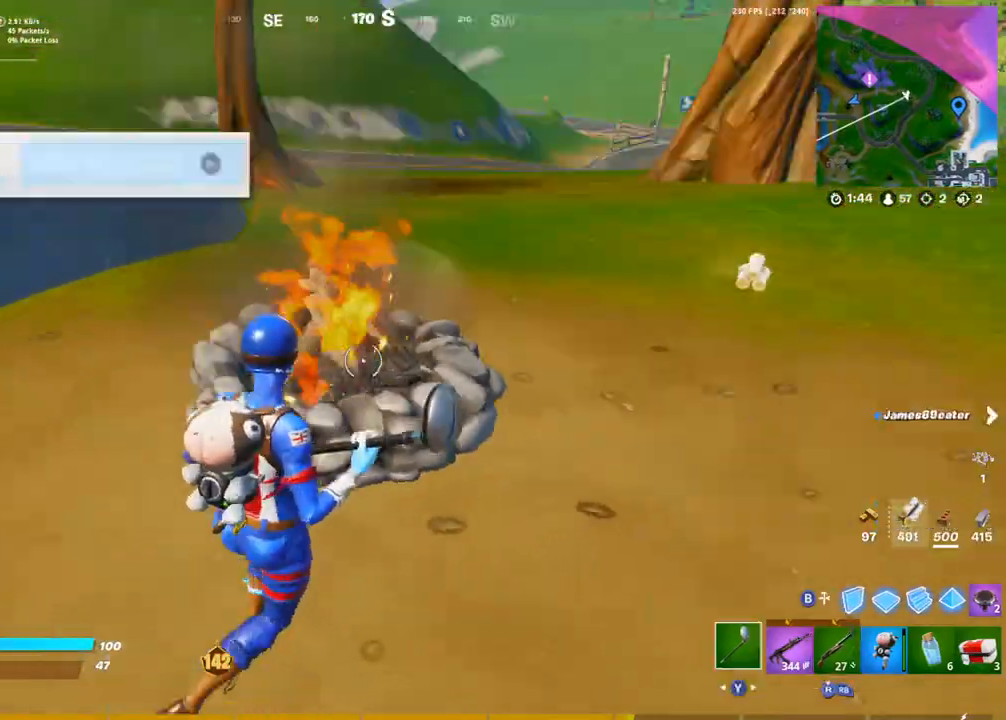
{"dt_ms": 500, "buttons": [], "left_stick": "up-right", "right_stick": "center", "events": [[83, "TRIANGLE", "up"], [83, "right_stick", "center"], [100, "left_stick", "up-right"], [117, "R1", "up"]]}
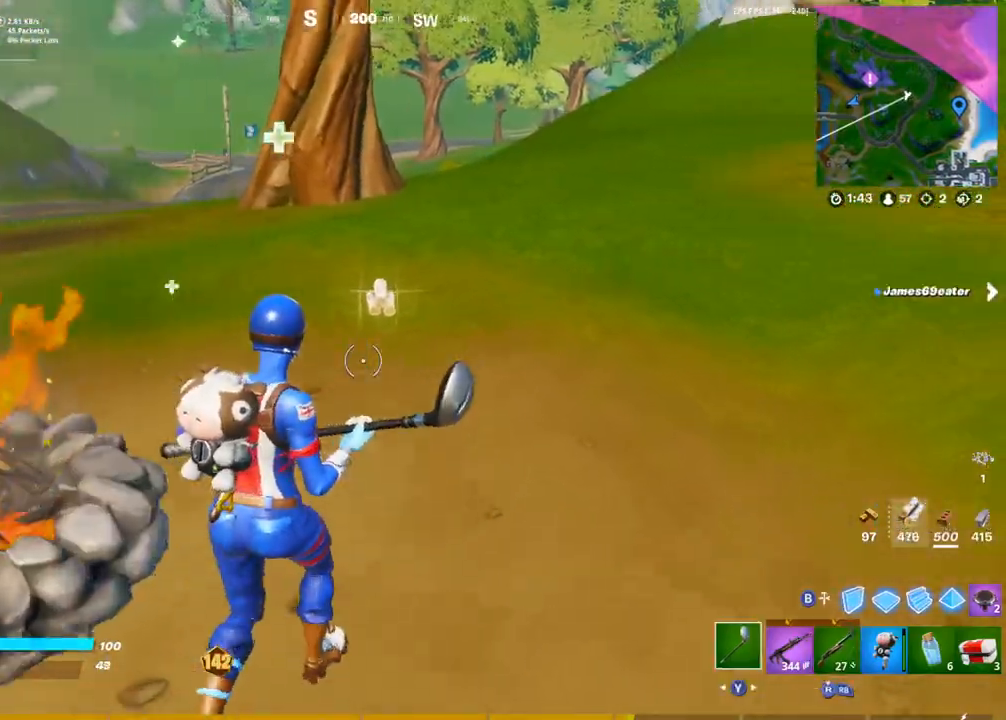
{"dt_ms": 500, "buttons": ["R1"], "left_stick": "up", "right_stick": "left"}
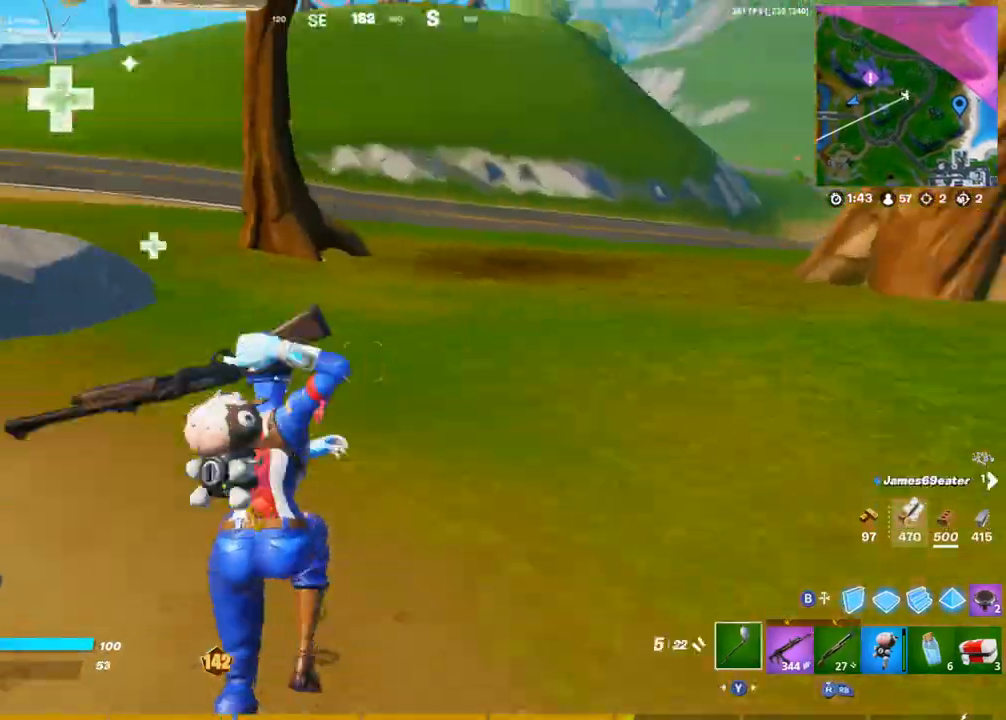
{"dt_ms": 500, "buttons": [], "left_stick": "up-left", "right_stick": "left", "events": [[83, "R1", "up"], [117, "right_stick", "center"], [450, "left_stick", "up-left"], [500, "right_stick", "left"]]}
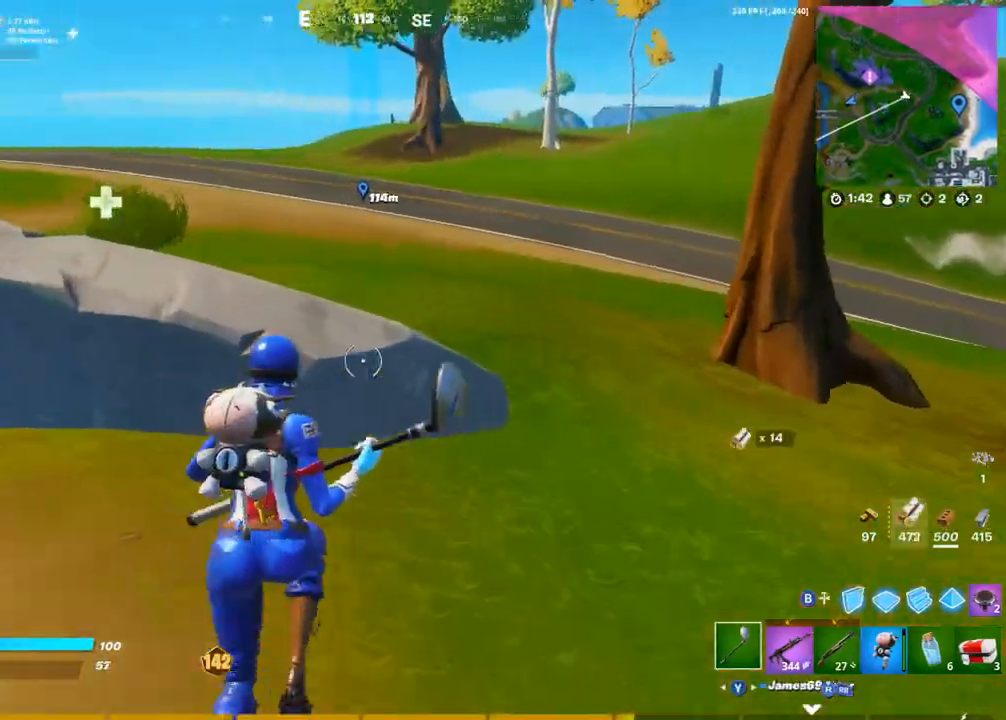
{"dt_ms": 500, "buttons": [], "left_stick": "up", "right_stick": "left", "events": [[283, "left_stick", "up"], [333, "R1", "down"], [383, "R3", "down"], [450, "R1", "up"], [450, "R3", "up"]]}
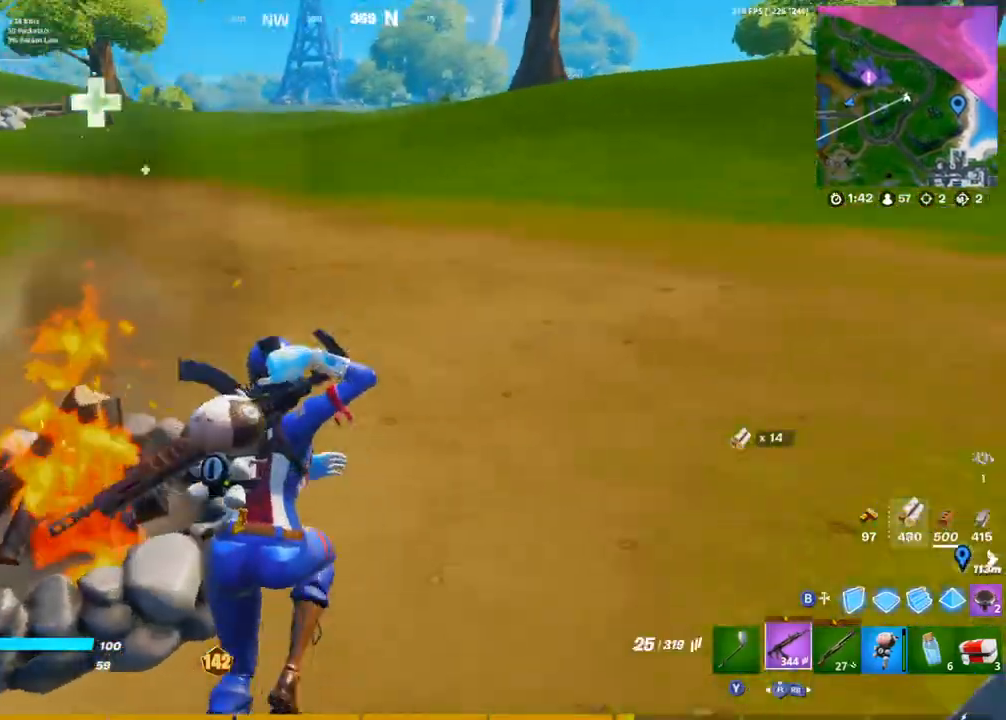
{"dt_ms": 500, "buttons": [], "left_stick": "up-right", "right_stick": "up-right", "events": [[33, "R1", "down"], [50, "left_stick", "up-right"], [167, "right_stick", "center"], [183, "R1", "up"], [300, "right_stick", "left"], [500, "right_stick", "up-right"]]}
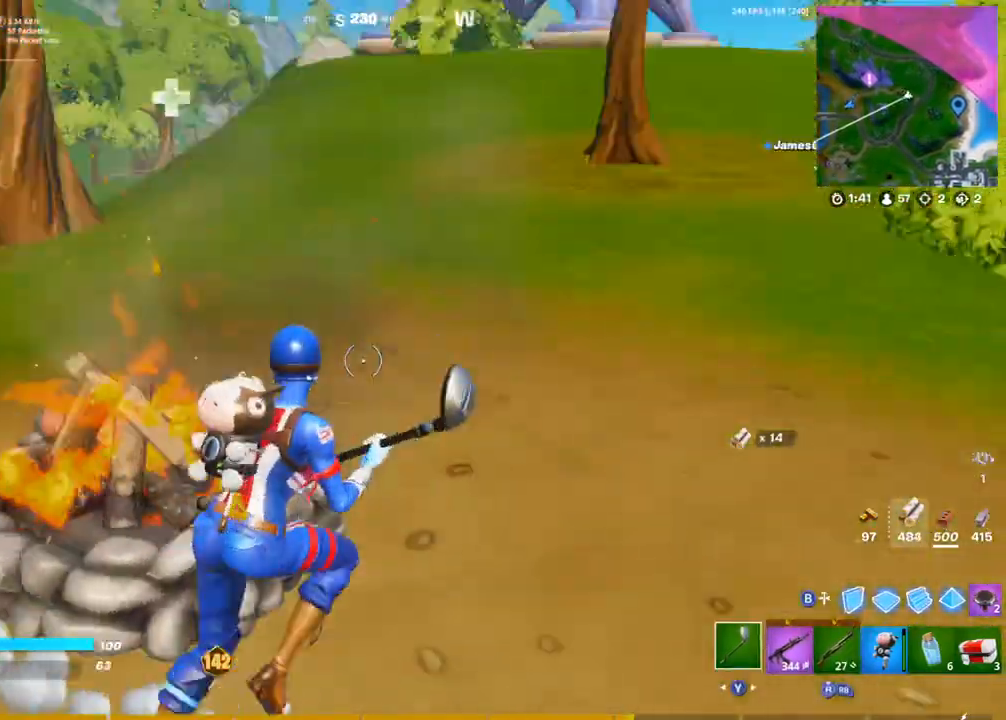
{"dt_ms": 500, "buttons": [], "left_stick": "up-right", "right_stick": "left", "events": [[33, "right_stick", "center"], [300, "right_stick", "left"]]}
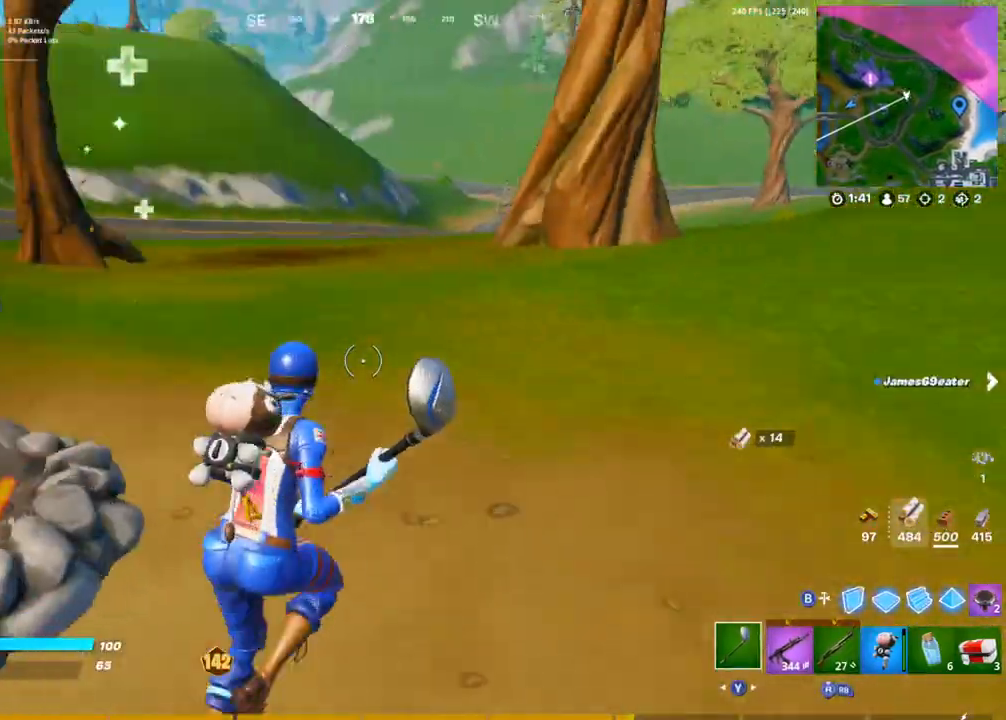
{"dt_ms": 500, "buttons": [], "left_stick": "up-right", "right_stick": "center", "events": [[217, "right_stick", "center"]]}
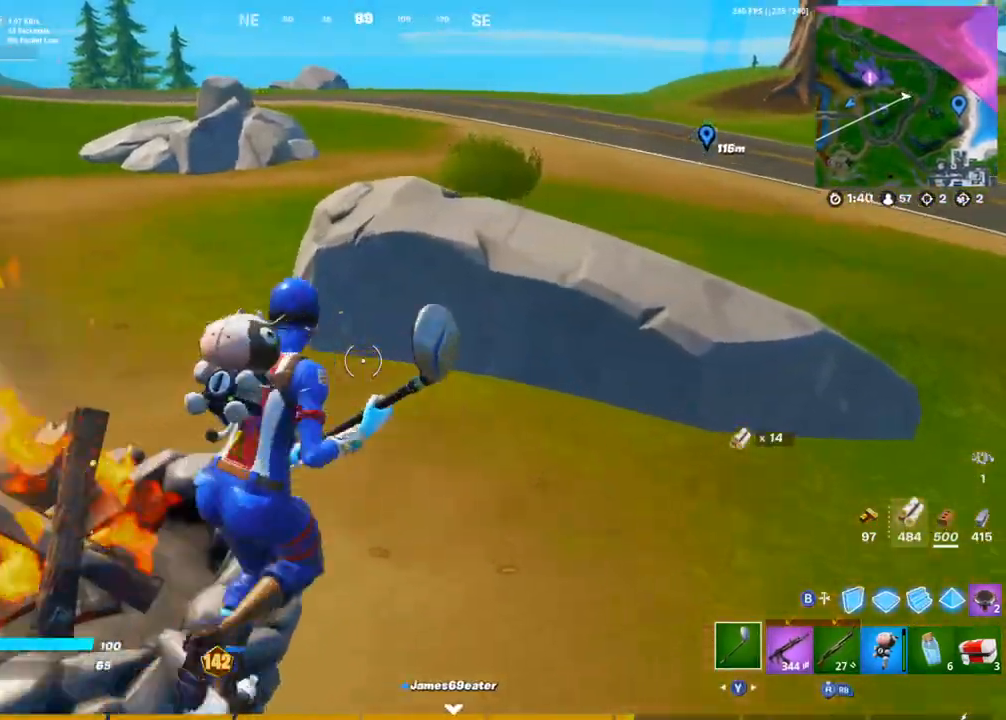
{"dt_ms": 500, "buttons": [], "left_stick": "up-right", "right_stick": "left", "events": [[133, "right_stick", "left"]]}
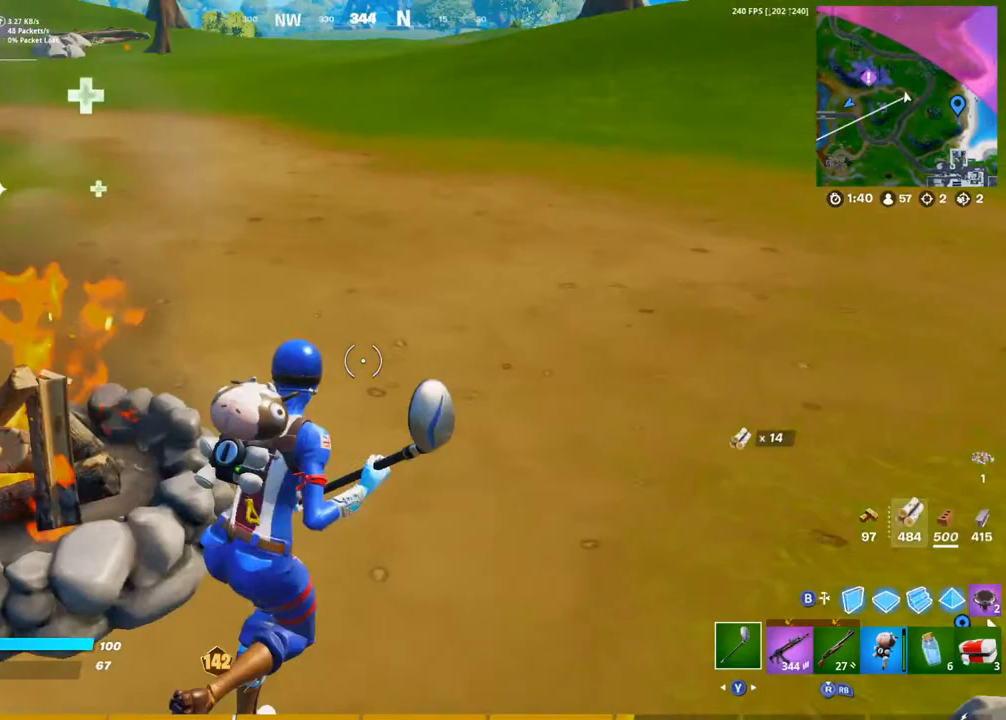
{"dt_ms": 500, "buttons": [], "left_stick": "up-right", "right_stick": "center", "events": [[133, "right_stick", "center"], [267, "right_stick", "left"], [450, "right_stick", "center"]]}